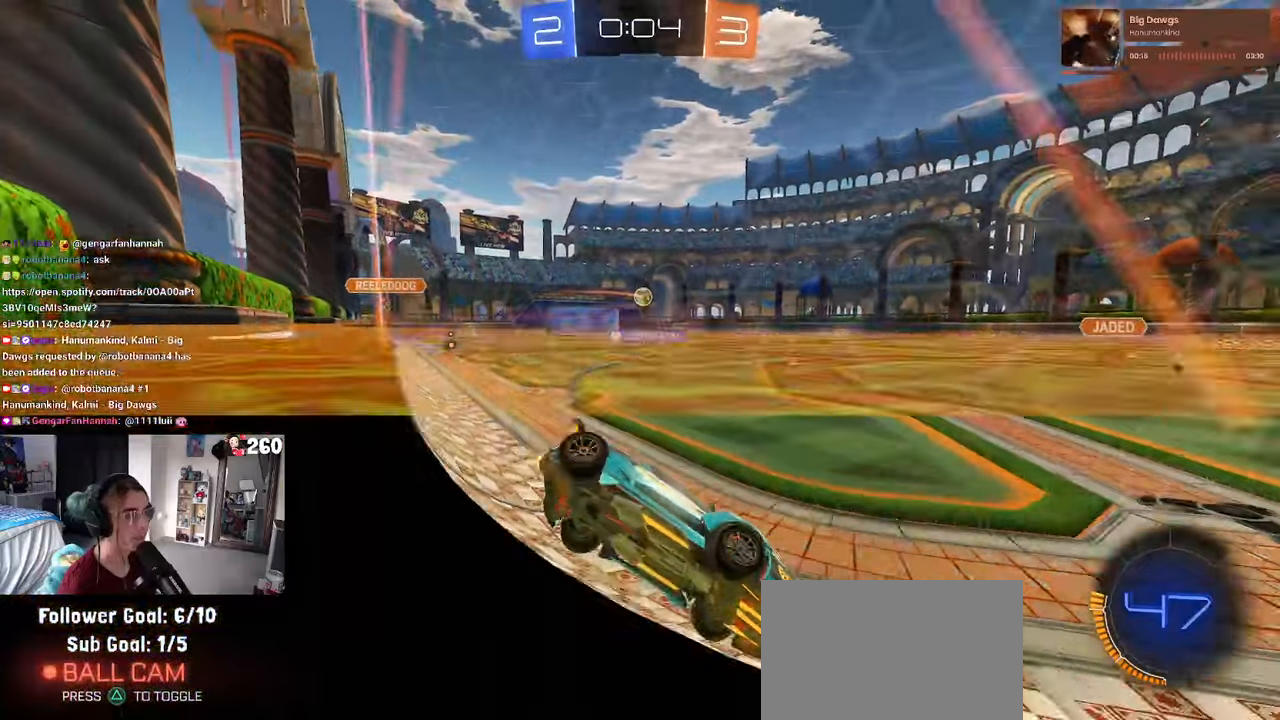
Gameplay with a controller (PlayStation layout); each line is a JSON object with the inputs held at the frame after it. "events" lists button and stick changes between this image and that frame as [ms after this image, input, new state], when the widget could be followed in between. Not read: R2.
{"buttons": [], "left_stick": "up-left", "right_stick": "center", "events": []}
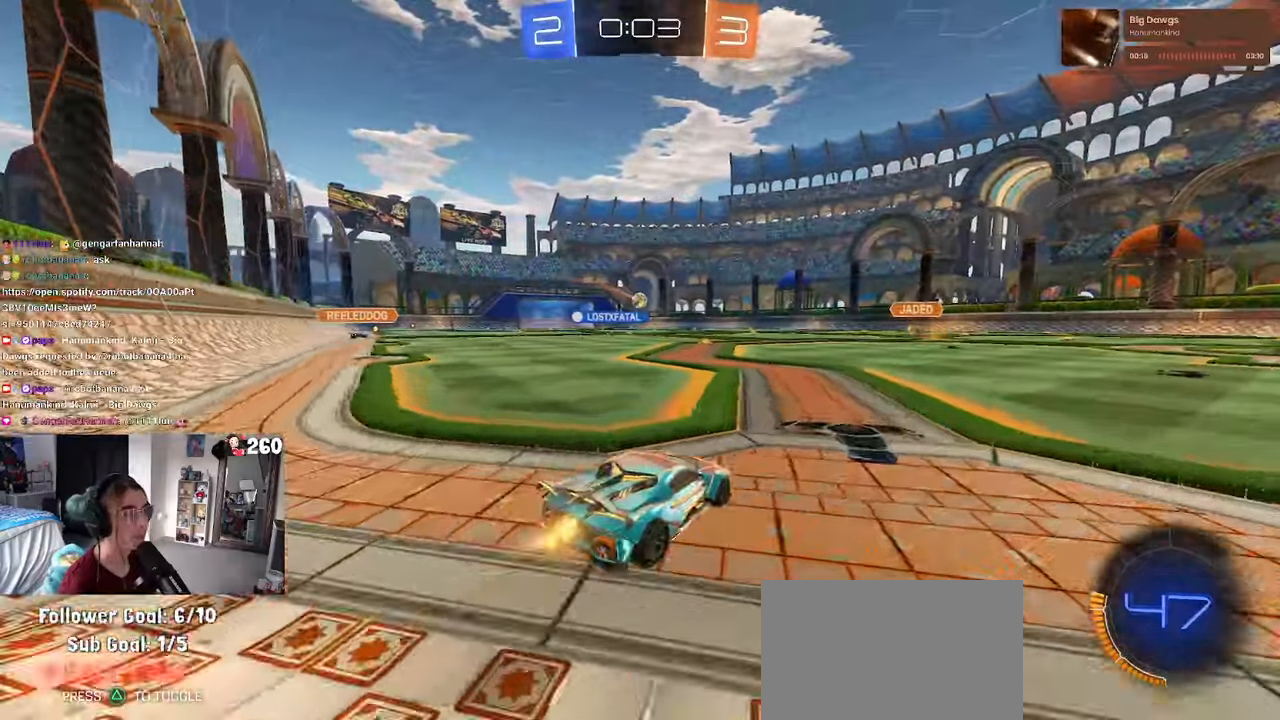
{"buttons": ["SQUARE", "R1"], "left_stick": "down-left", "right_stick": "center", "events": [[17, "R1", "down"], [100, "left_stick", "up"], [134, "CROSS", "down"], [217, "CROSS", "up"], [217, "left_stick", "up-left"], [284, "CROSS", "down"], [350, "SQUARE", "down"], [367, "left_stick", "down-left"], [384, "CROSS", "up"]]}
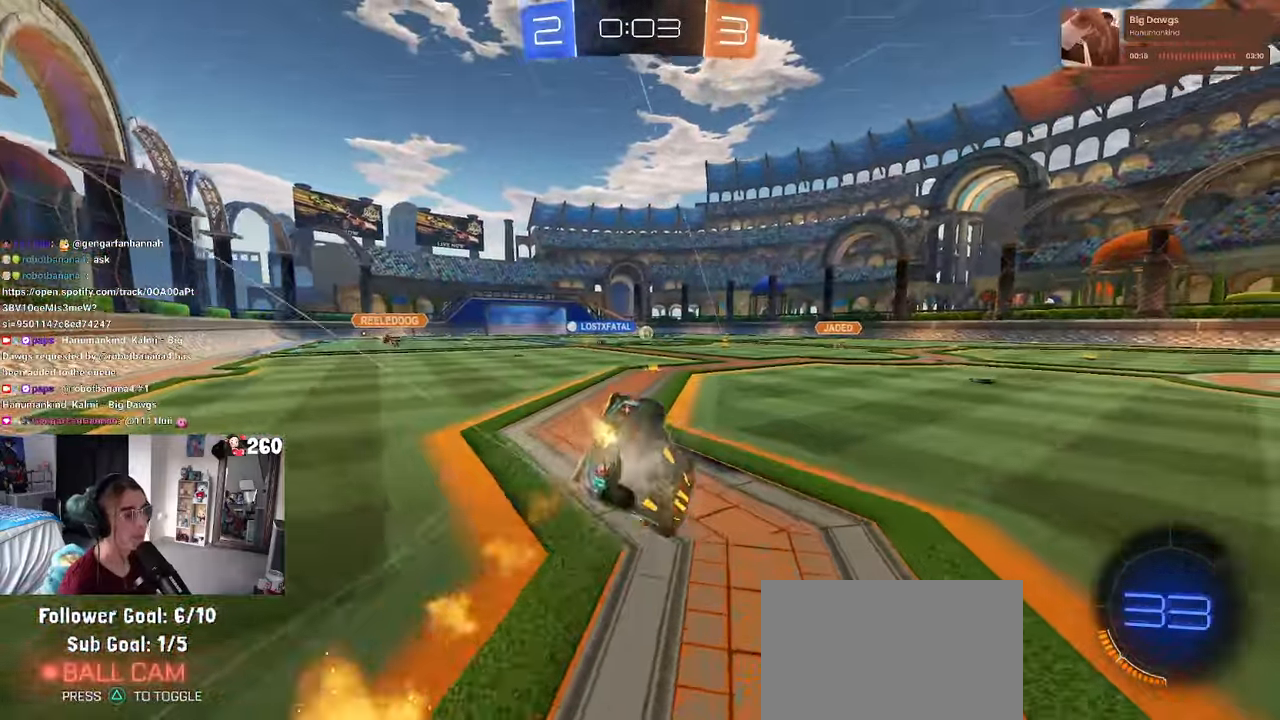
{"buttons": ["SQUARE"], "left_stick": "down-left", "right_stick": "center", "events": [[84, "R1", "up"]]}
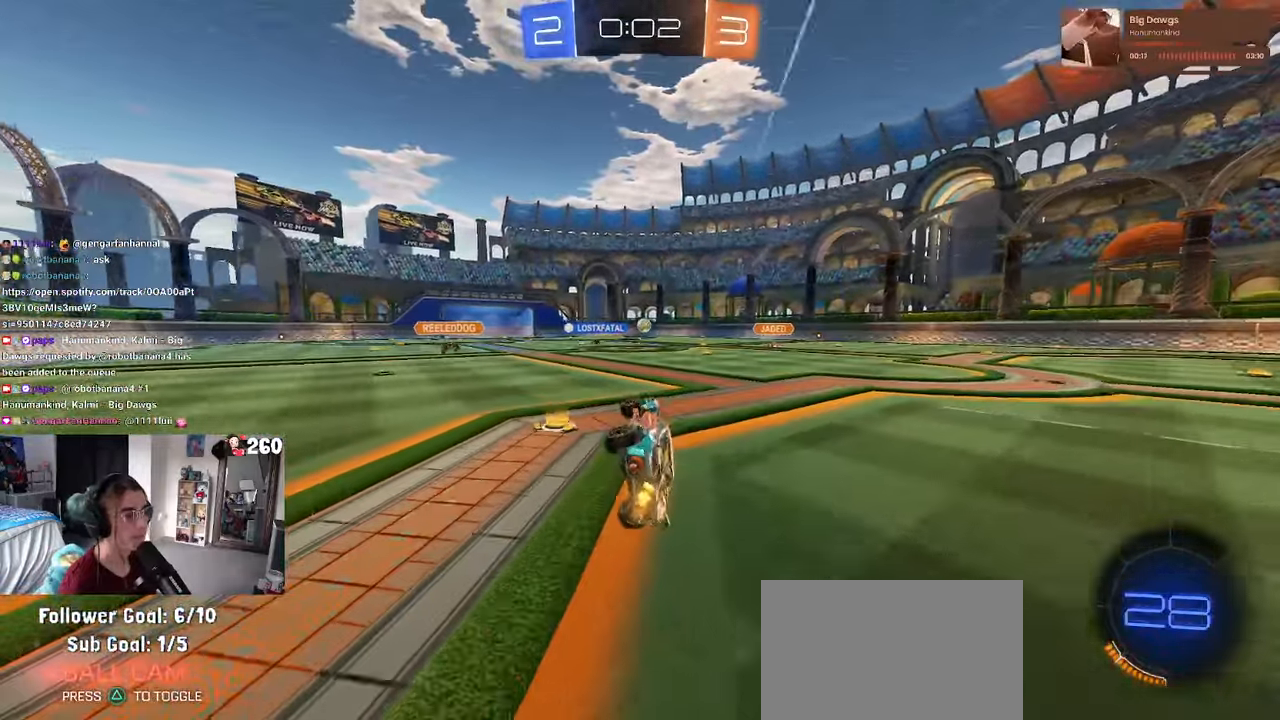
{"buttons": [], "left_stick": "center", "right_stick": "center", "events": [[84, "SQUARE", "up"], [167, "left_stick", "down-right"], [300, "left_stick", "right"], [417, "left_stick", "center"]]}
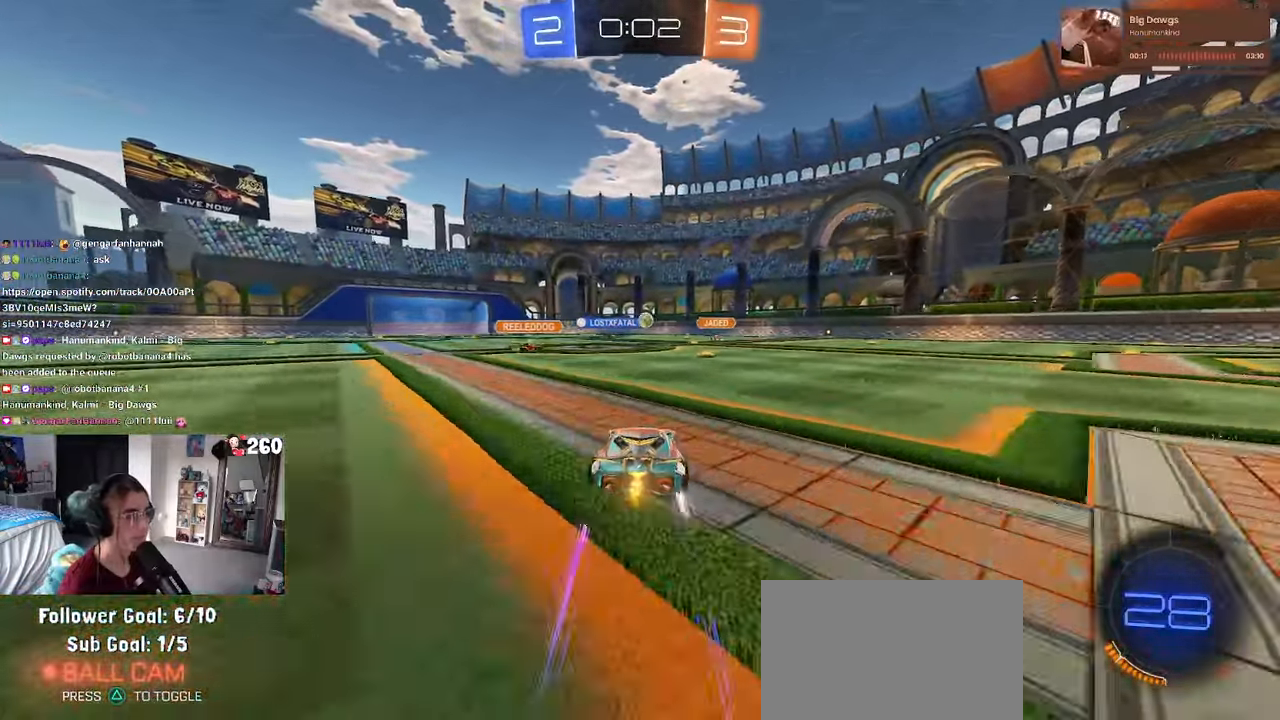
{"buttons": [], "left_stick": "center", "right_stick": "center", "events": [[267, "left_stick", "right"], [434, "left_stick", "center"]]}
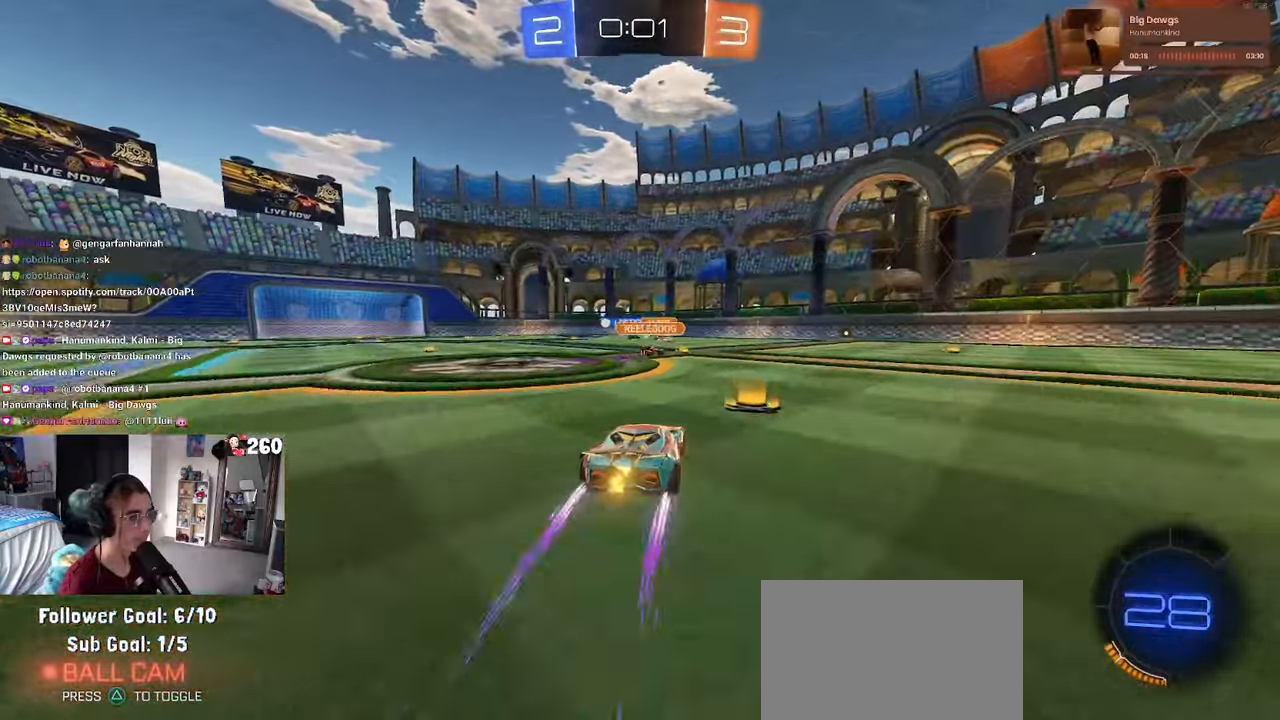
{"buttons": [], "left_stick": "left", "right_stick": "center", "events": [[384, "left_stick", "left"]]}
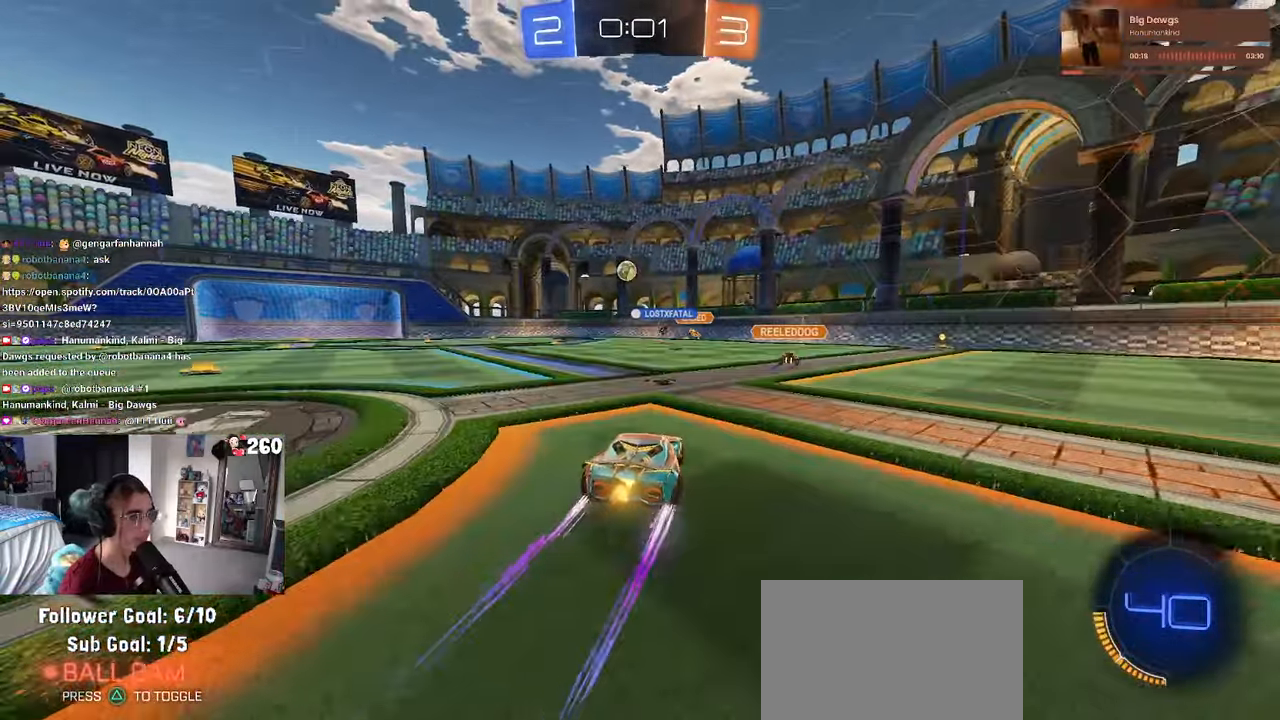
{"buttons": [], "left_stick": "center", "right_stick": "center", "events": [[234, "left_stick", "center"]]}
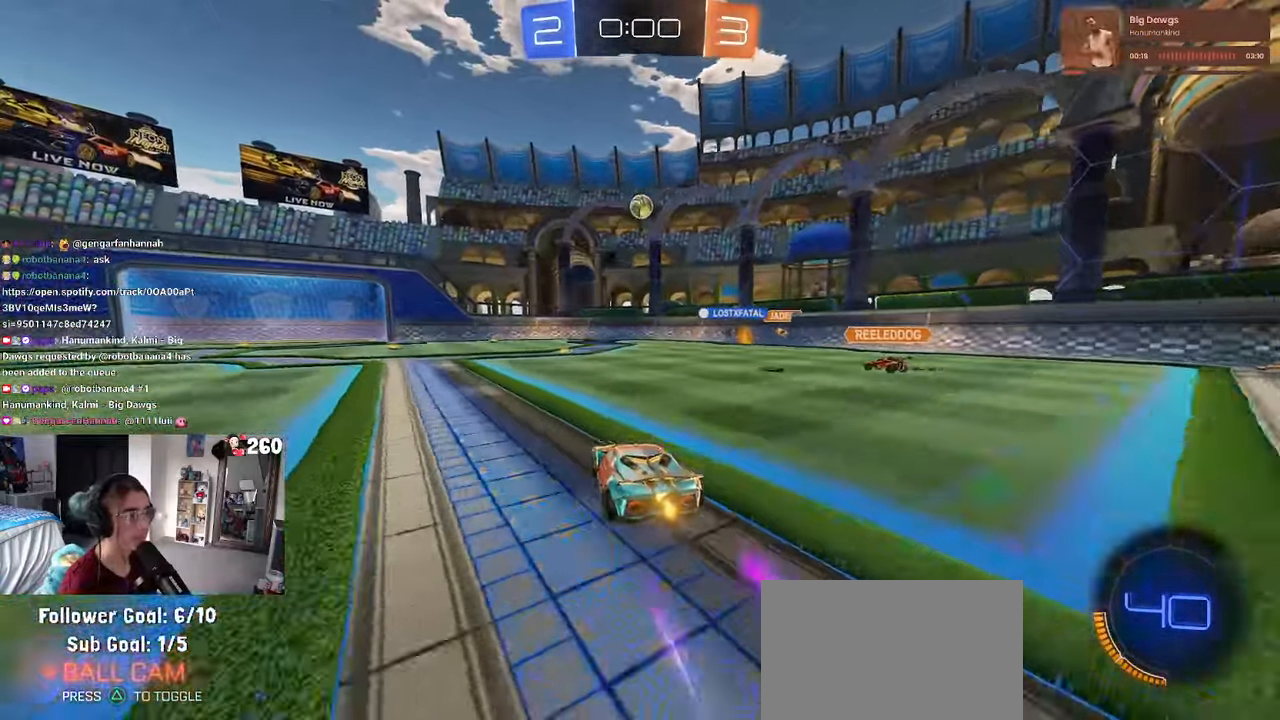
{"buttons": [], "left_stick": "center", "right_stick": "center", "events": [[317, "left_stick", "right"], [467, "left_stick", "center"]]}
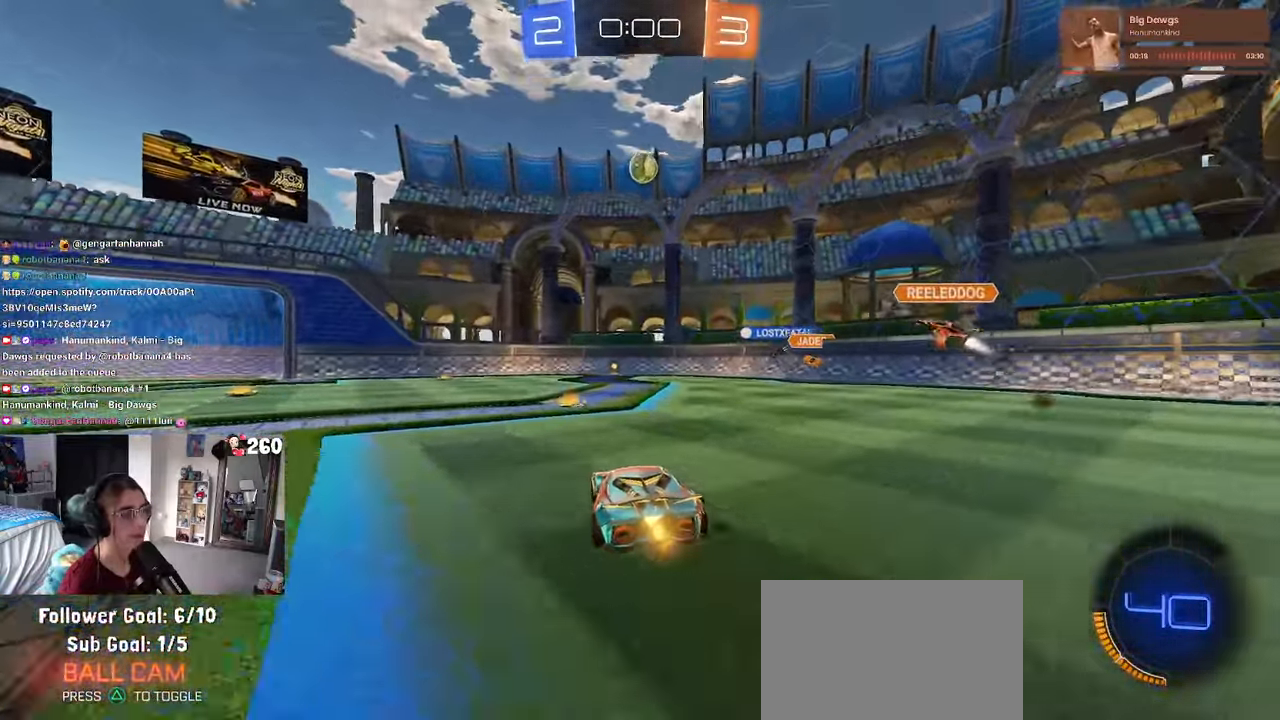
{"buttons": [], "left_stick": "left", "right_stick": "center", "events": [[34, "left_stick", "left"]]}
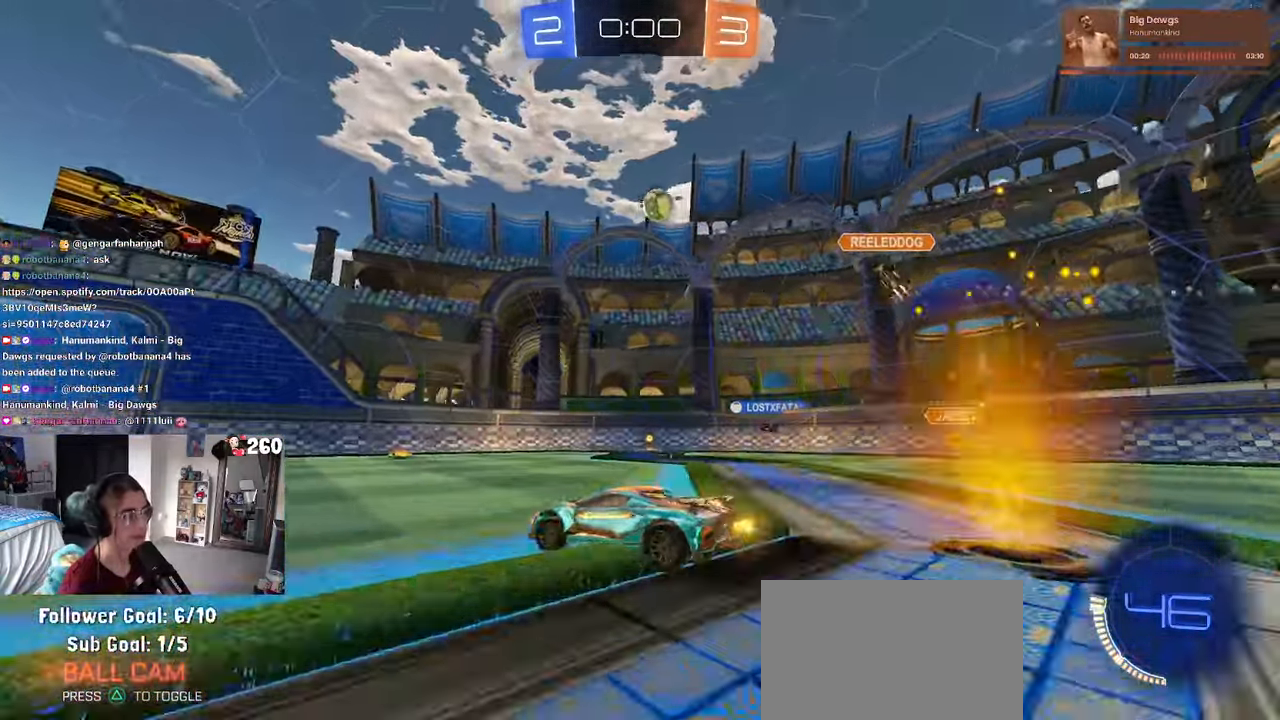
{"buttons": [], "left_stick": "down", "right_stick": "center", "events": [[483, "left_stick", "down"]]}
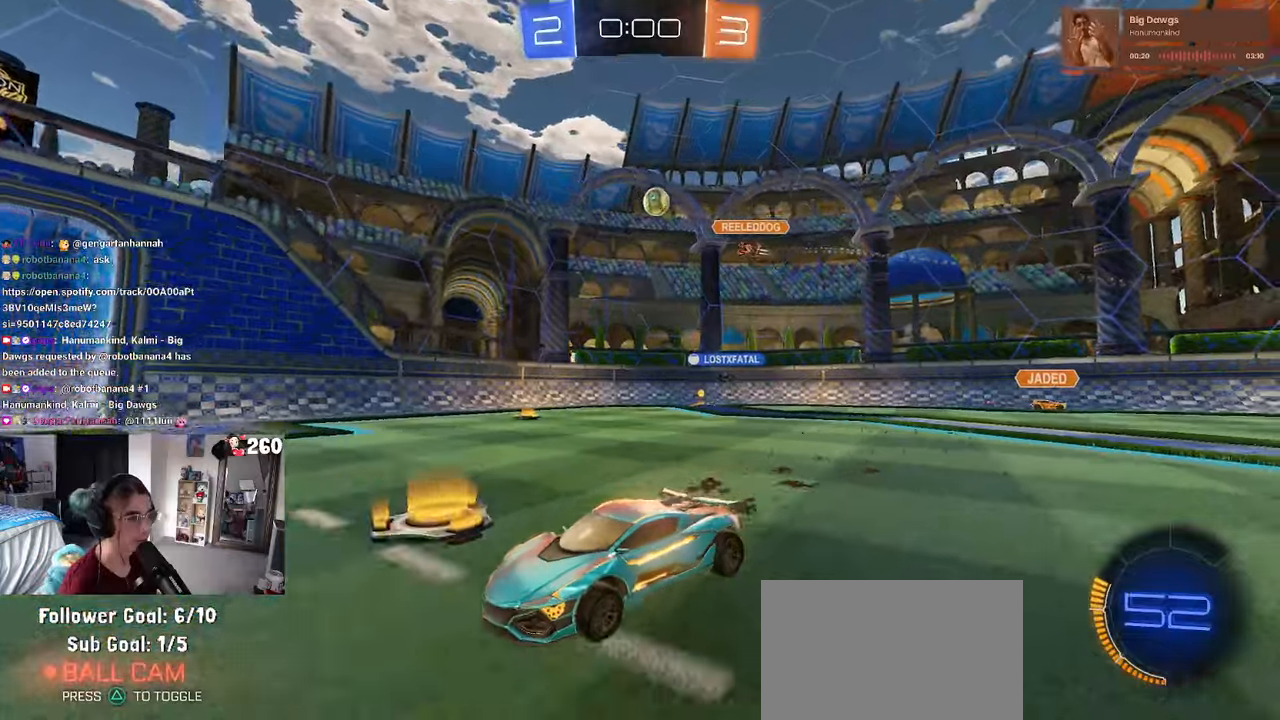
{"buttons": [], "left_stick": "down-right", "right_stick": "center", "events": [[16, "left_stick", "down-right"], [50, "SQUARE", "down"], [200, "SQUARE", "up"]]}
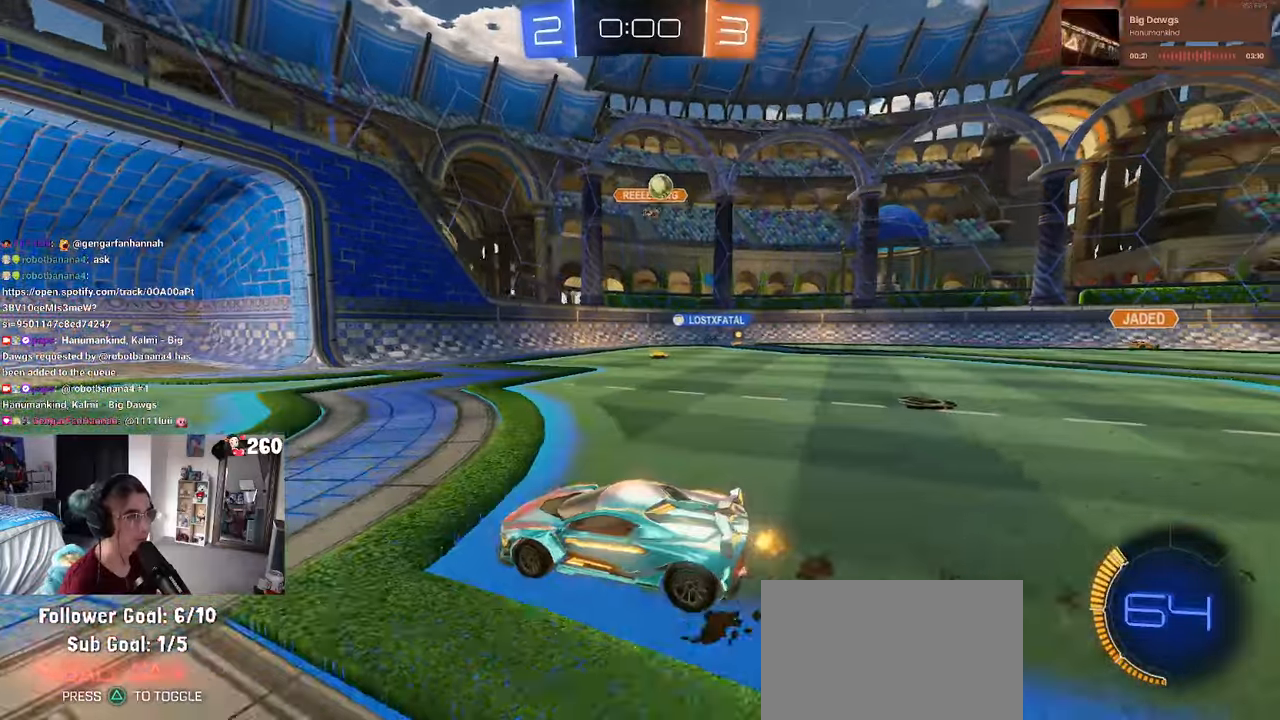
{"buttons": [], "left_stick": "center", "right_stick": "center", "events": [[150, "SQUARE", "down"], [266, "SQUARE", "up"], [383, "left_stick", "center"]]}
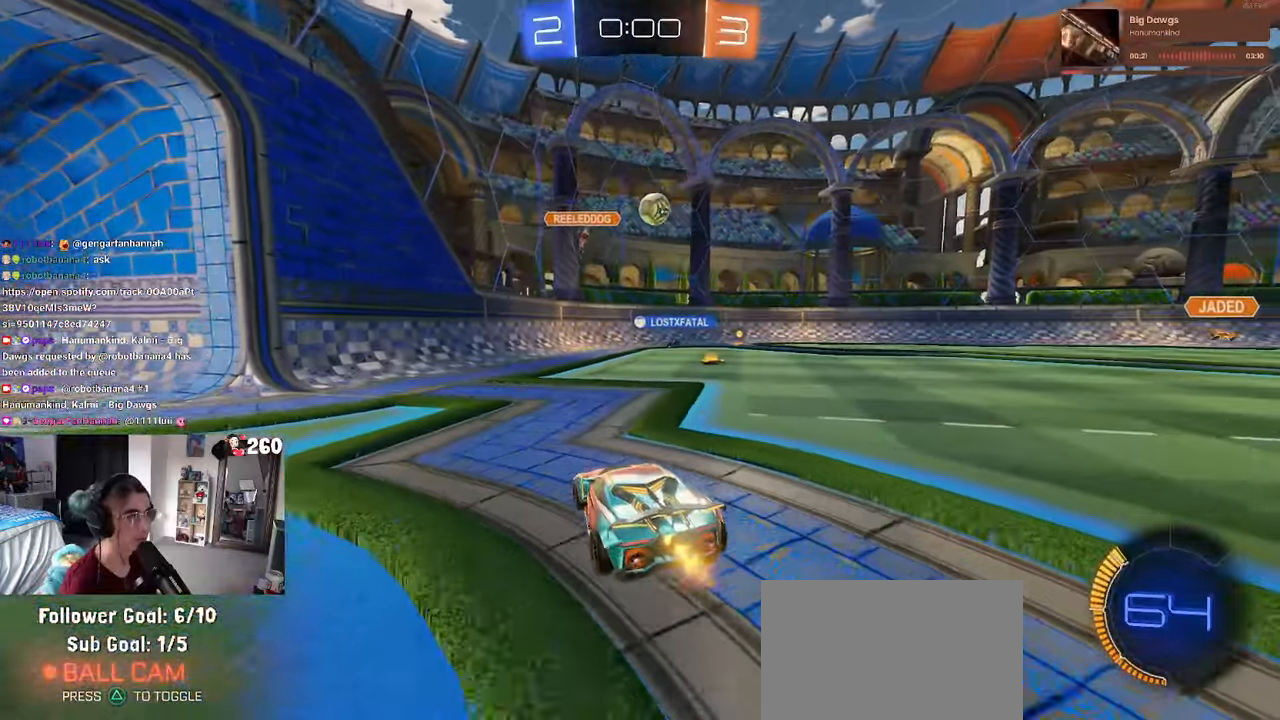
{"buttons": [], "left_stick": "right", "right_stick": "center", "events": [[33, "L2", "down"], [150, "left_stick", "down-right"], [216, "L2", "up"], [366, "left_stick", "center"], [483, "left_stick", "right"]]}
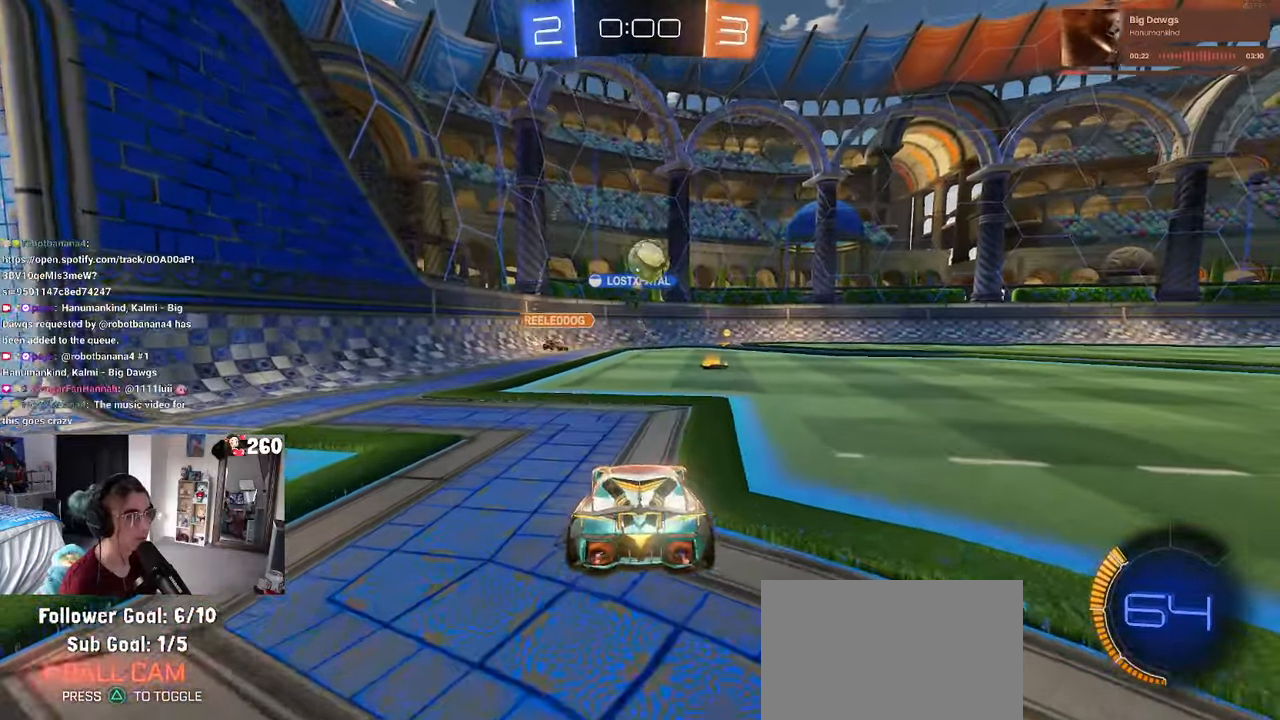
{"buttons": [], "left_stick": "right", "right_stick": "center", "events": [[383, "SQUARE", "down"], [500, "SQUARE", "up"]]}
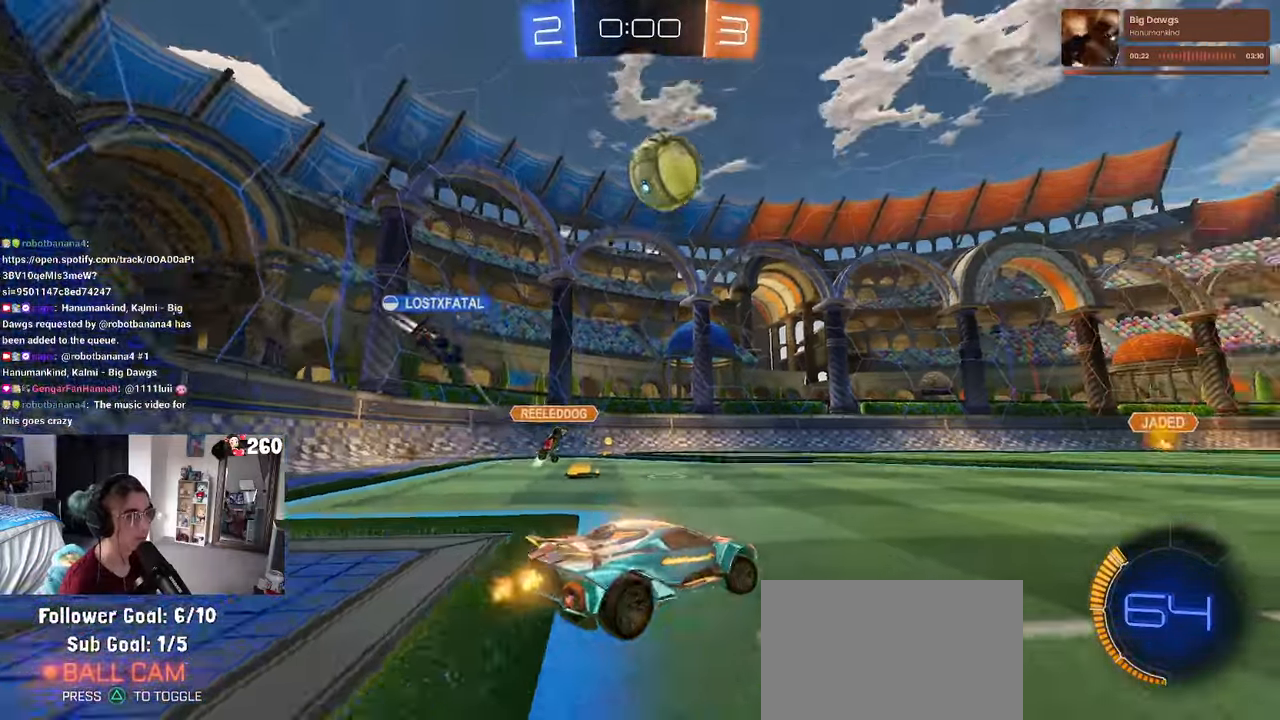
{"buttons": ["R1"], "left_stick": "left", "right_stick": "center", "events": [[266, "TRIANGLE", "down"], [333, "TRIANGLE", "up"], [466, "R1", "down"], [483, "left_stick", "left"]]}
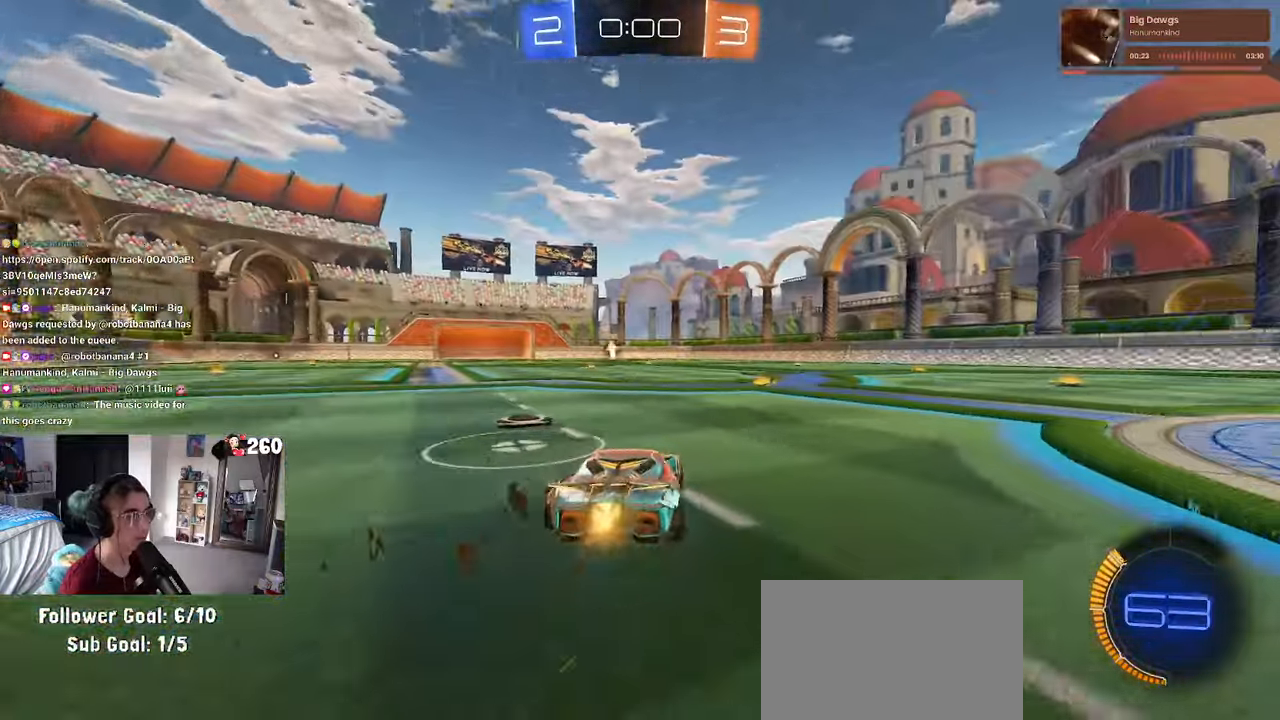
{"buttons": [], "left_stick": "right", "right_stick": "center", "events": [[166, "left_stick", "right"], [350, "R1", "up"]]}
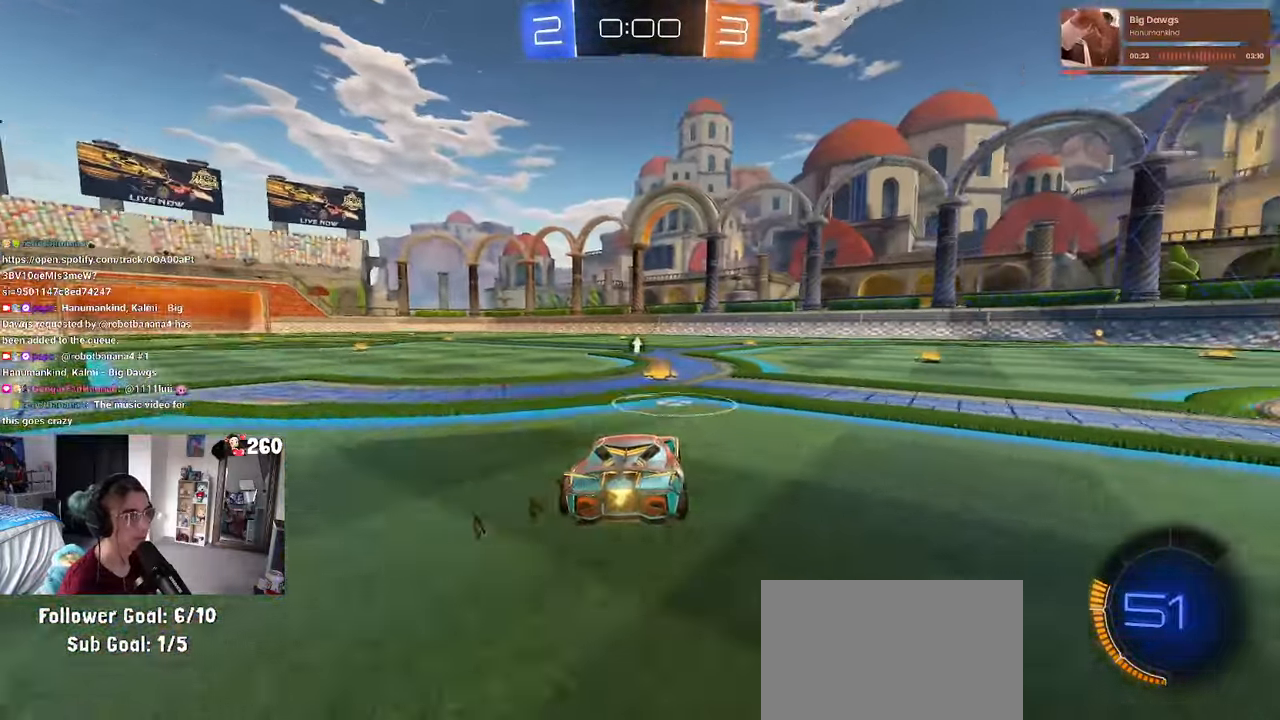
{"buttons": ["R1"], "left_stick": "left", "right_stick": "center", "events": [[33, "R1", "down"], [33, "left_stick", "center"], [466, "left_stick", "left"]]}
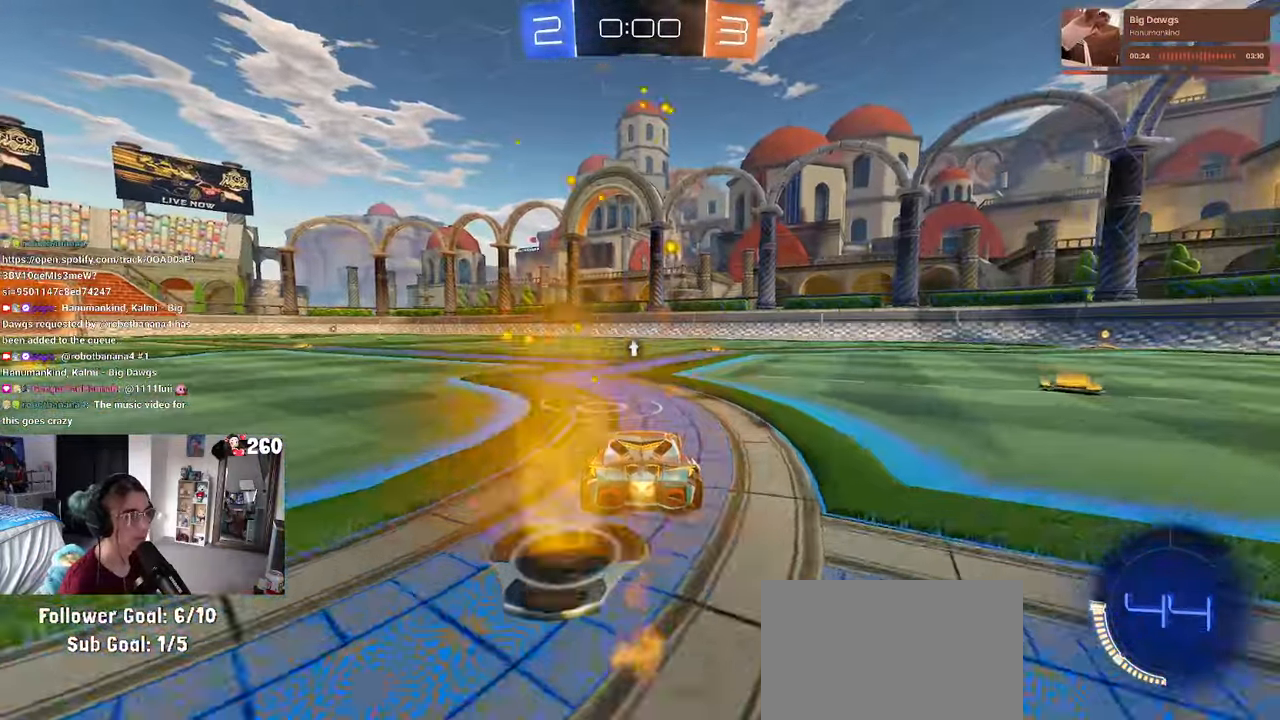
{"buttons": [], "left_stick": "center", "right_stick": "center", "events": [[83, "left_stick", "center"], [116, "R1", "up"]]}
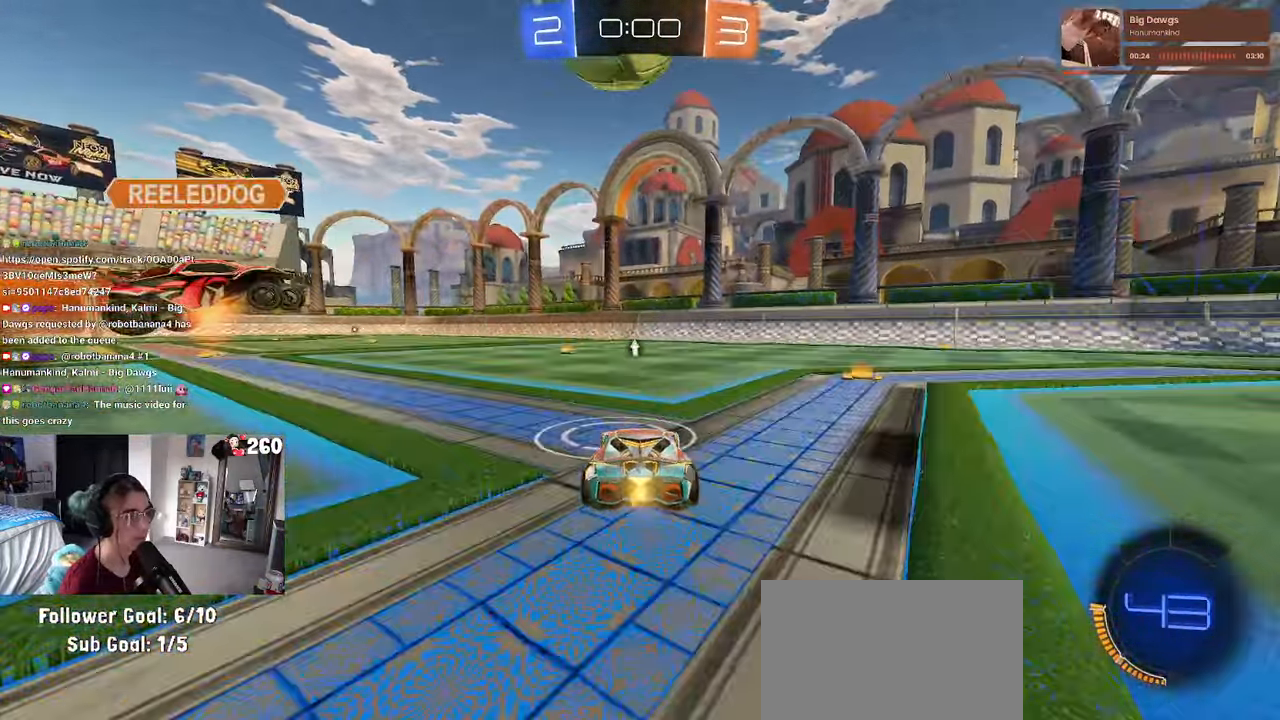
{"buttons": ["TRIANGLE"], "left_stick": "right", "right_stick": "center", "events": [[200, "left_stick", "right"], [466, "TRIANGLE", "down"]]}
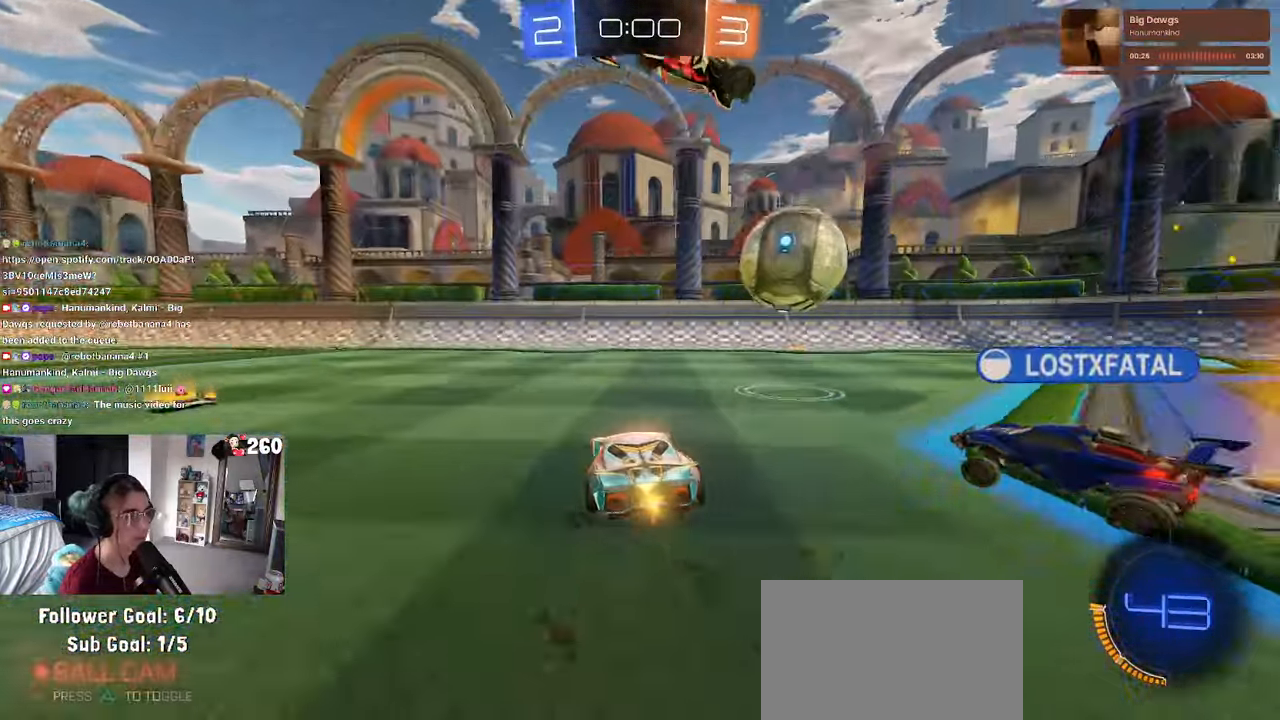
{"buttons": [], "left_stick": "center", "right_stick": "center", "events": [[50, "L2", "down"], [83, "TRIANGLE", "up"], [216, "left_stick", "center"], [383, "L2", "up"]]}
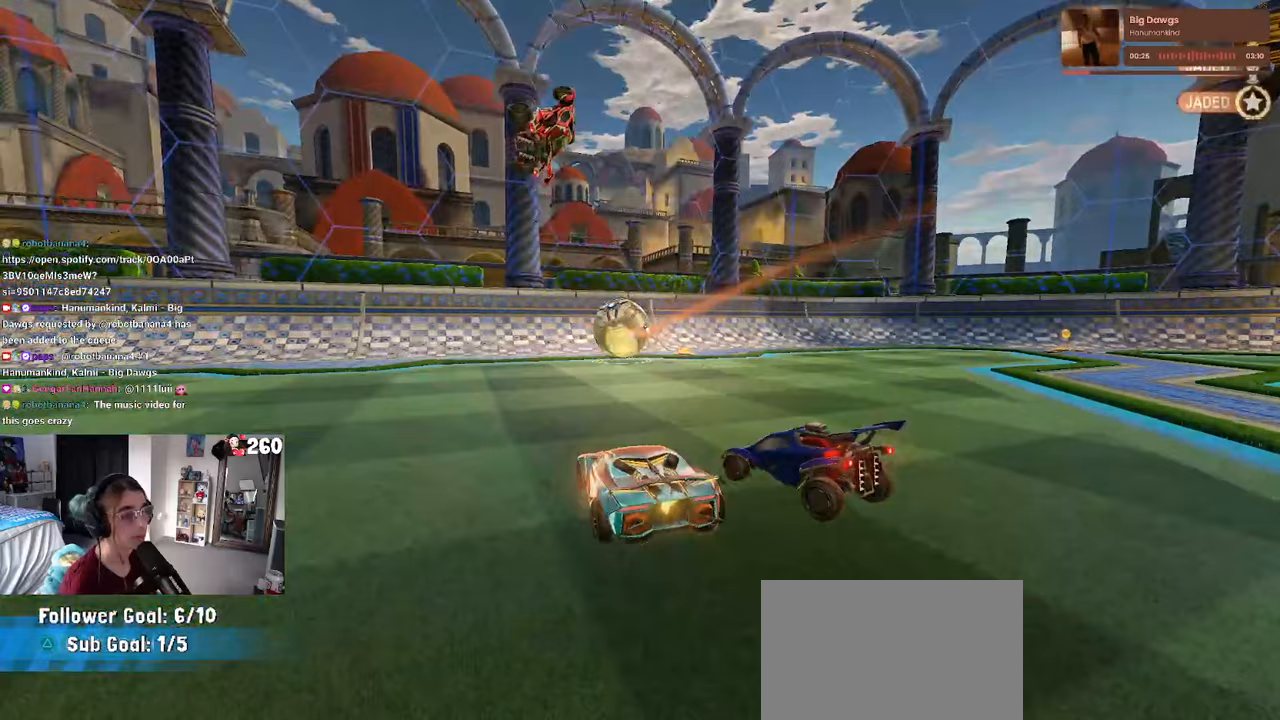
{"buttons": ["DPAD_DOWN"], "left_stick": "center", "right_stick": "center", "events": [[33, "START", "down"], [150, "START", "up"], [167, "DPAD_DOWN", "down"]]}
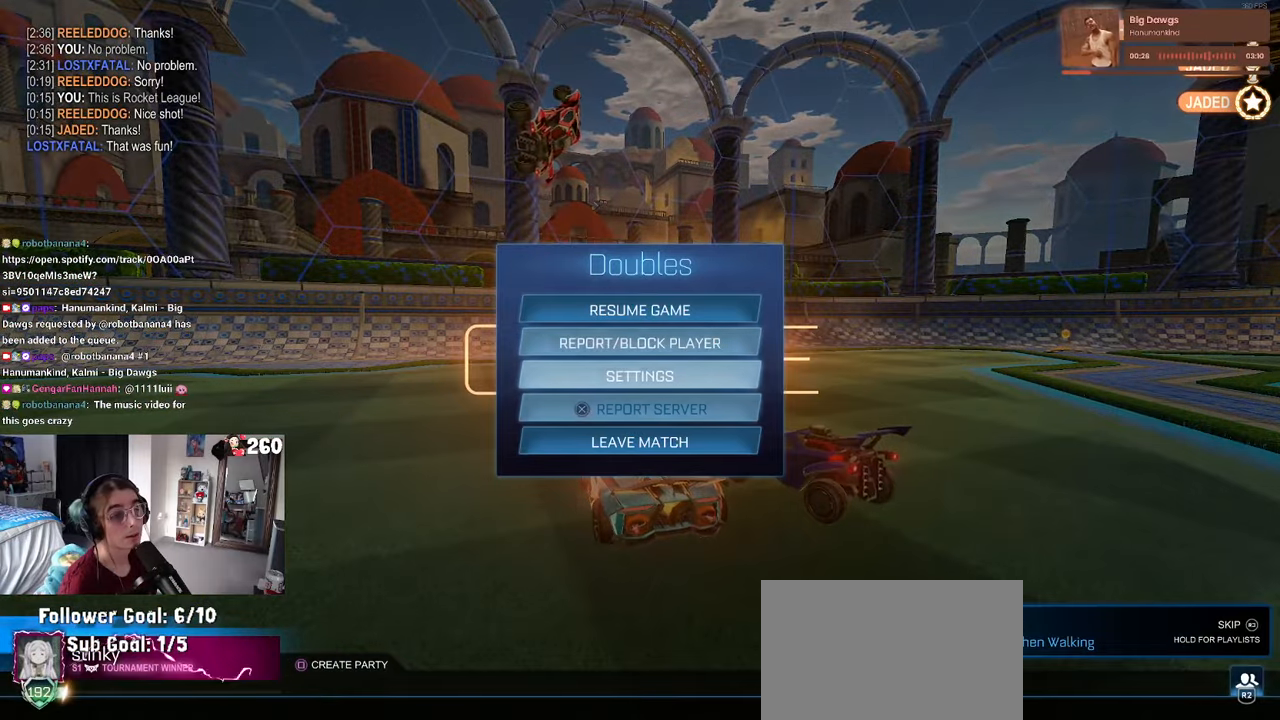
{"buttons": [], "left_stick": "center", "right_stick": "center", "events": [[67, "DPAD_DOWN", "up"], [333, "DPAD_DOWN", "down"], [400, "DPAD_DOWN", "up"]]}
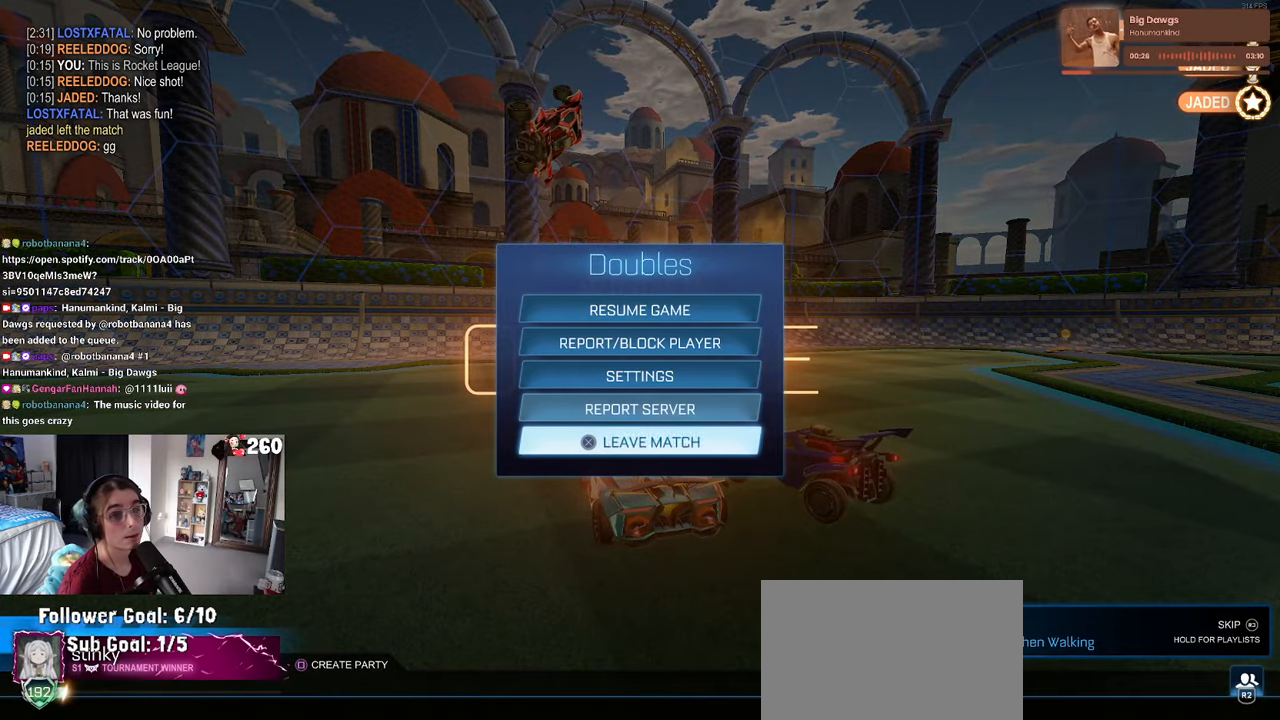
{"buttons": [], "left_stick": "center", "right_stick": "center", "events": [[83, "CROSS", "down"], [200, "CROSS", "up"], [350, "DPAD_LEFT", "down"], [417, "DPAD_LEFT", "up"]]}
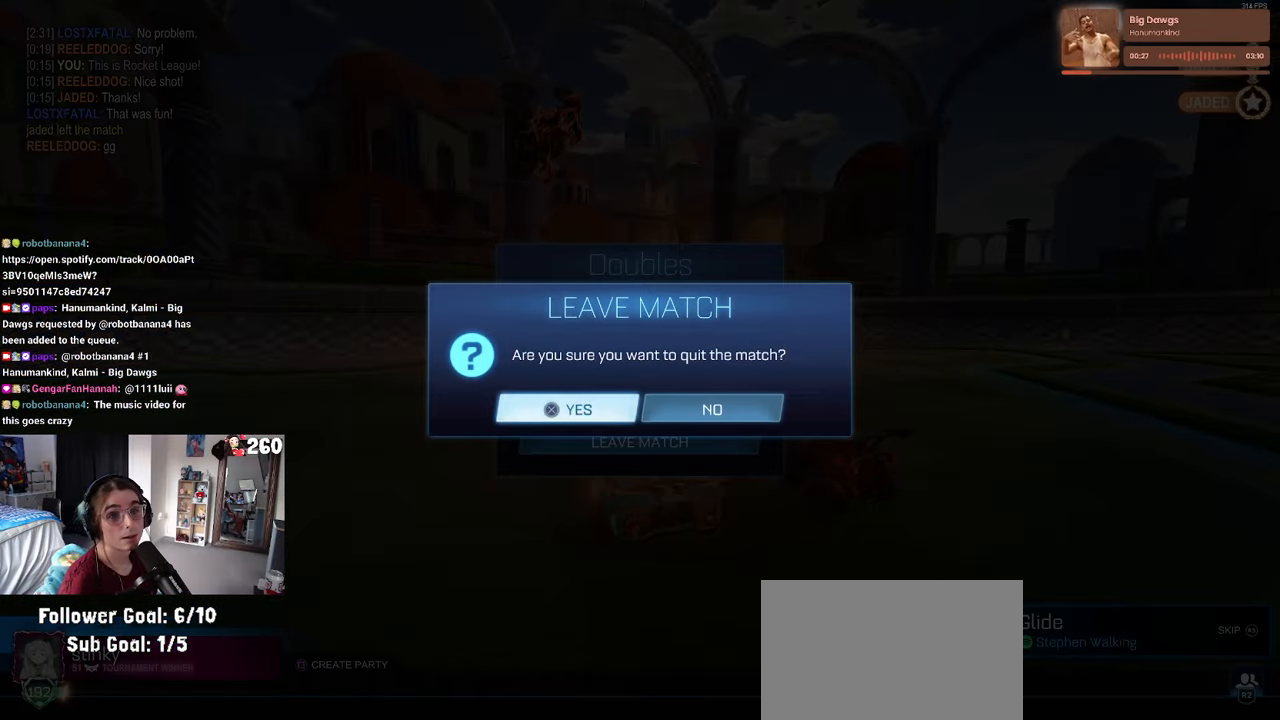
{"buttons": [], "left_stick": "center", "right_stick": "center", "events": [[100, "CROSS", "down"], [183, "CROSS", "up"]]}
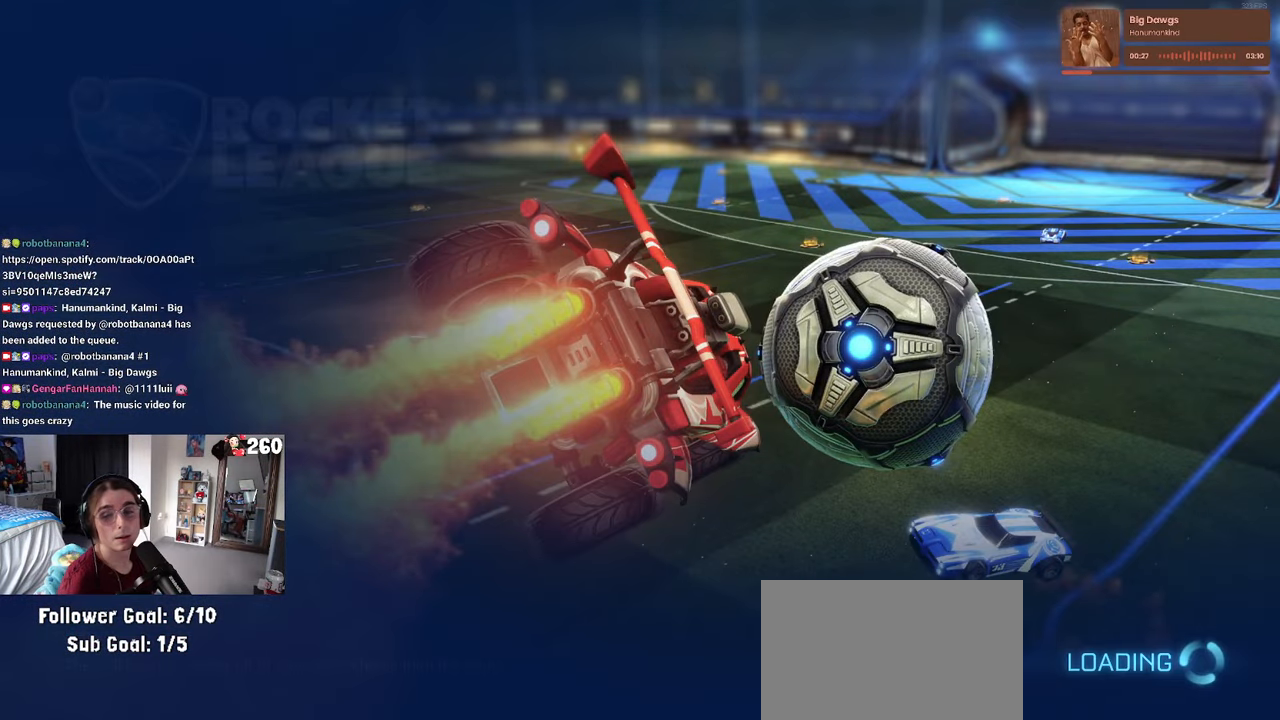
{"buttons": [], "left_stick": "center", "right_stick": "center", "events": []}
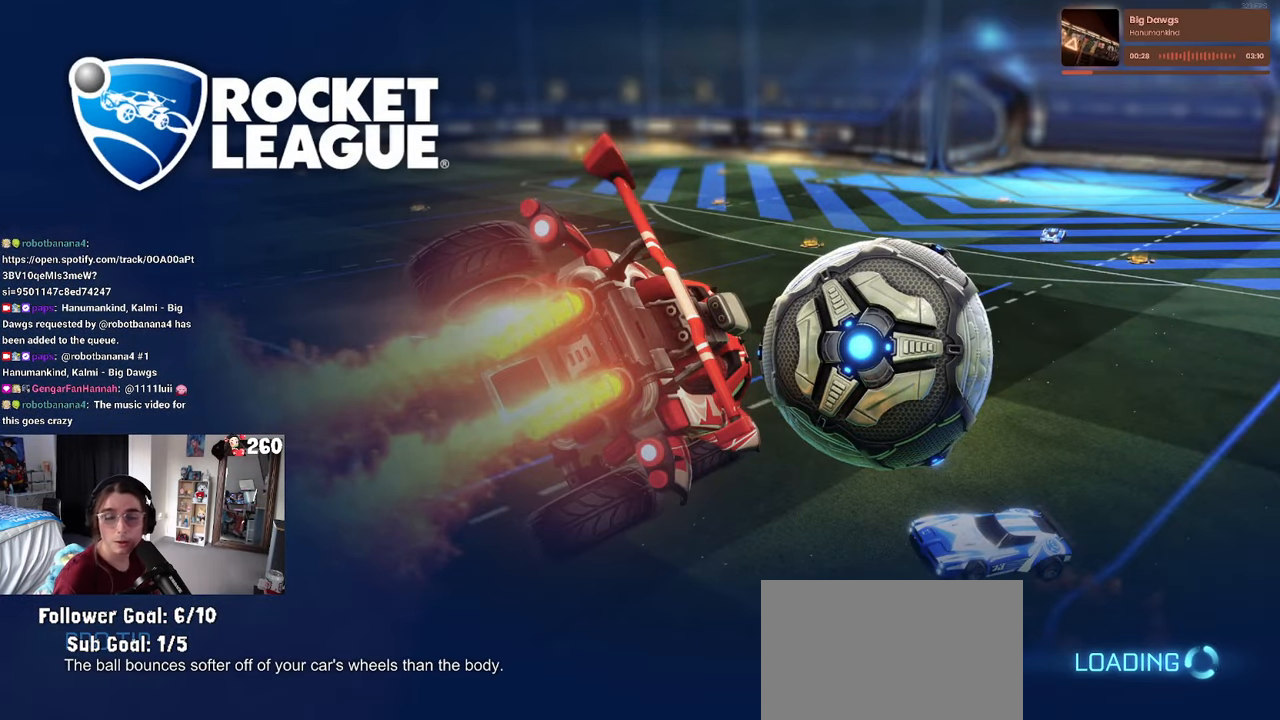
{"buttons": [], "left_stick": "center", "right_stick": "center", "events": []}
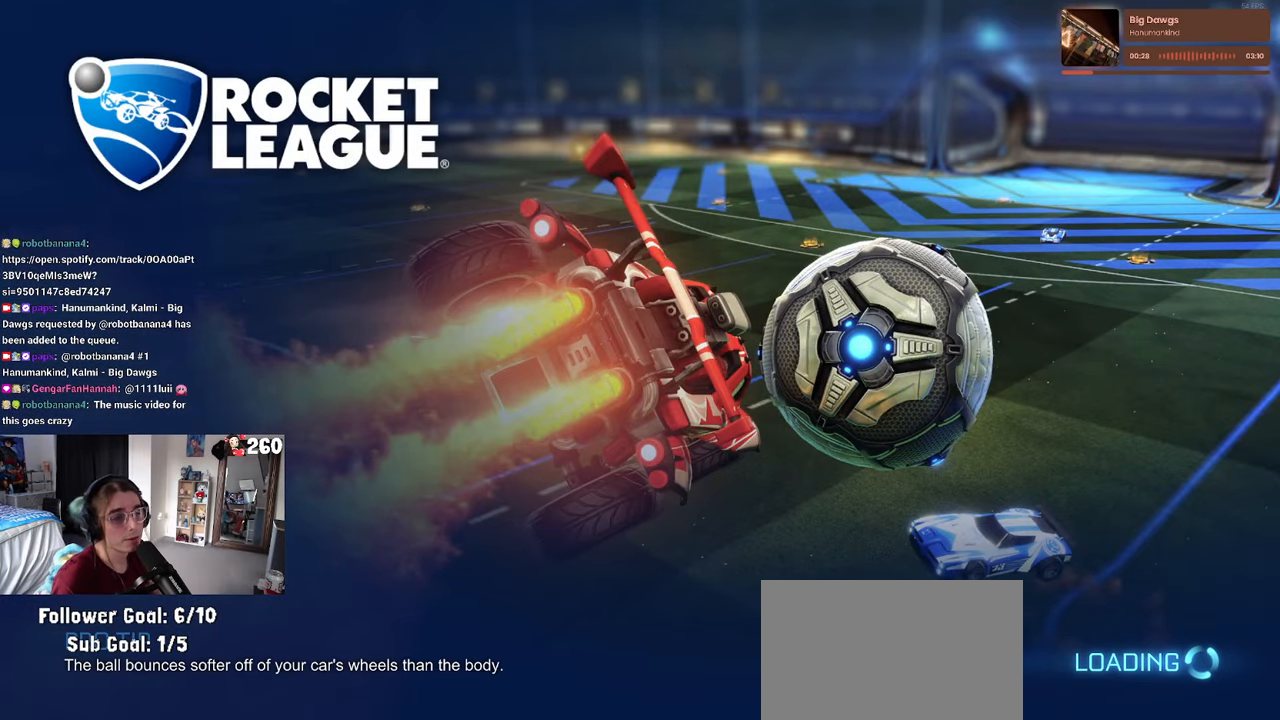
{"buttons": [], "left_stick": "center", "right_stick": "center", "events": []}
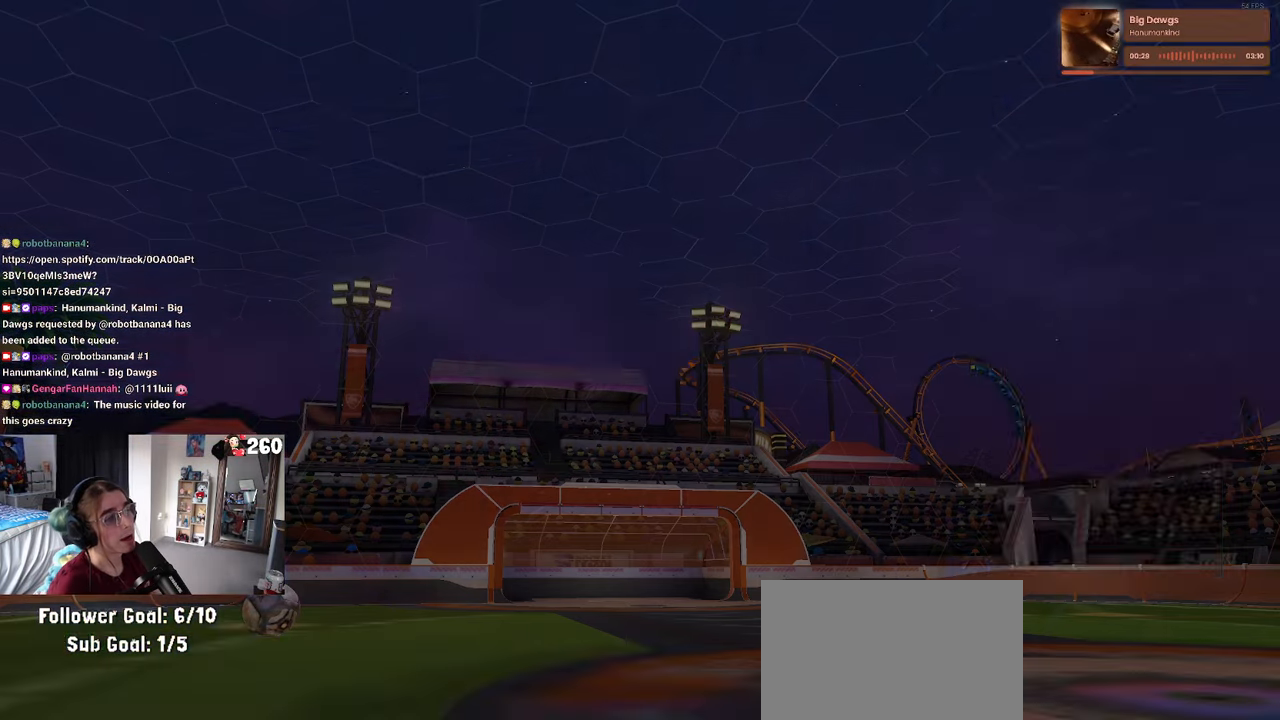
{"buttons": [], "left_stick": "center", "right_stick": "center", "events": []}
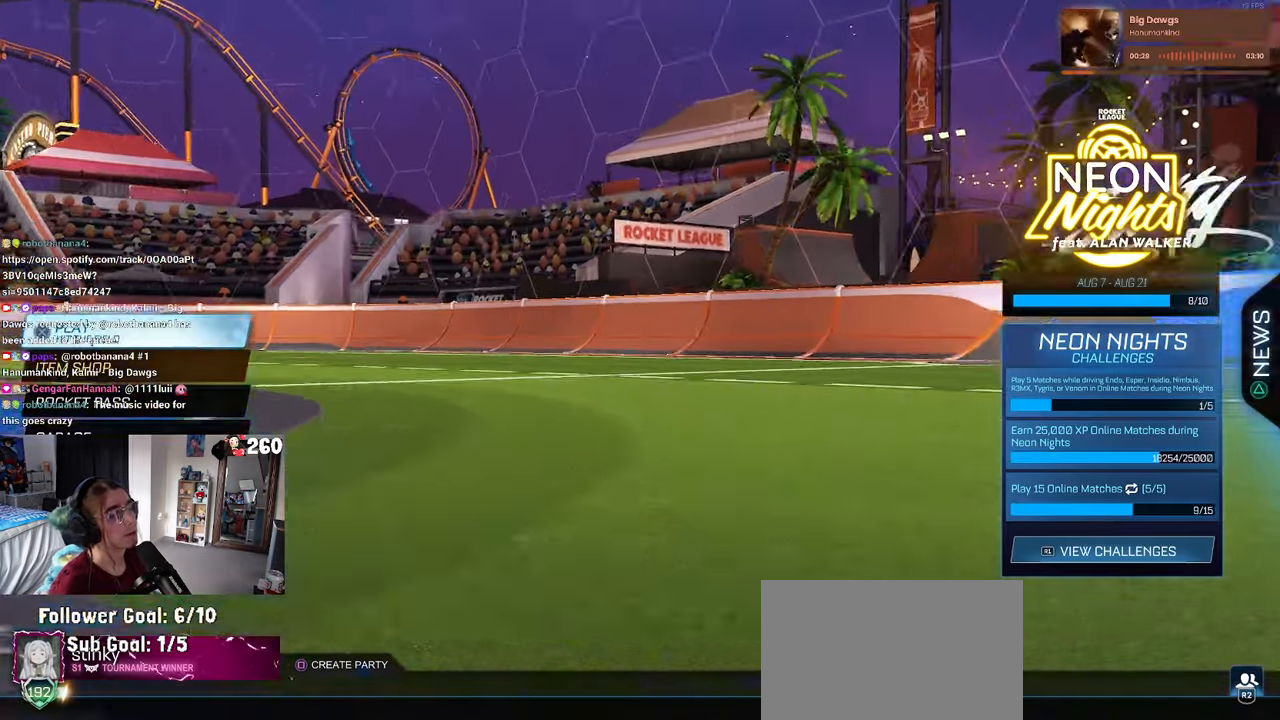
{"buttons": [], "left_stick": "center", "right_stick": "center", "events": []}
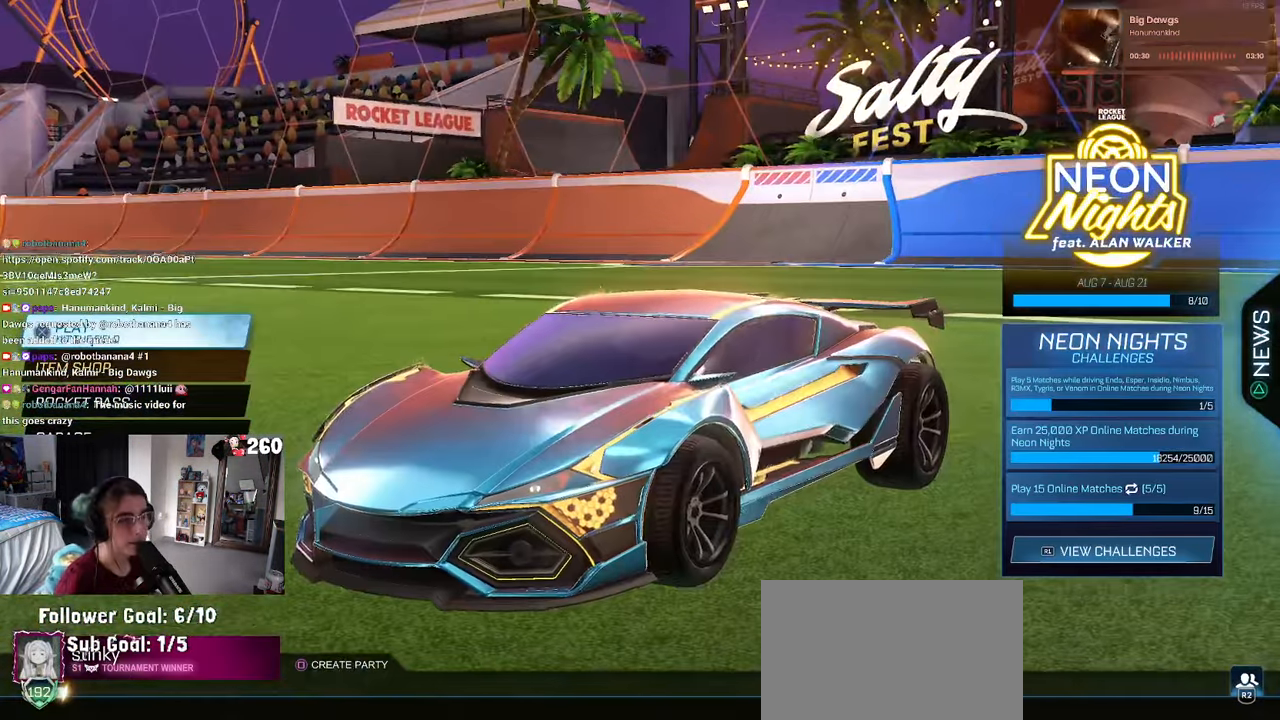
{"buttons": [], "left_stick": "center", "right_stick": "center", "events": [[117, "CROSS", "down"], [217, "CROSS", "up"]]}